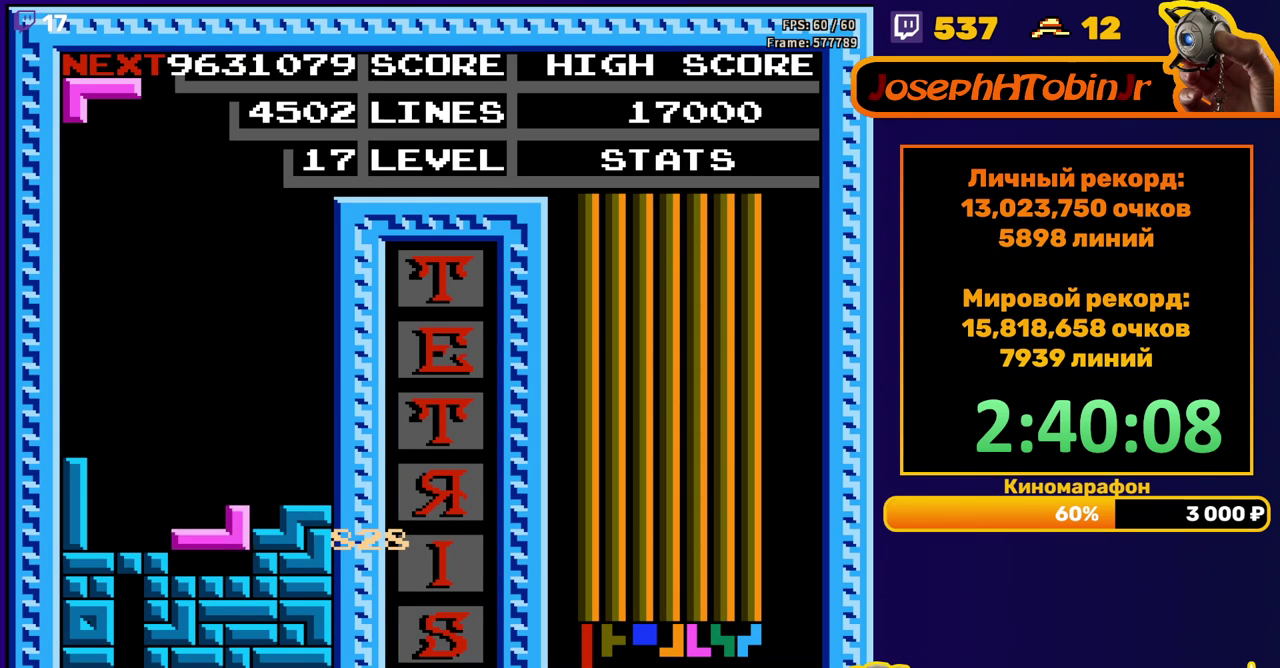
Gameplay with a controller (Nintendo layout); each line is a JSON object with the inputs held at the frame after it. "events" lists button and stick changes between this image and that frame as [ms after this image, input, new state], when the widget could be followed in between. Not read: L3 R3.
{"buttons": [], "events": [[117, "DPAD_DOWN", "up"]]}
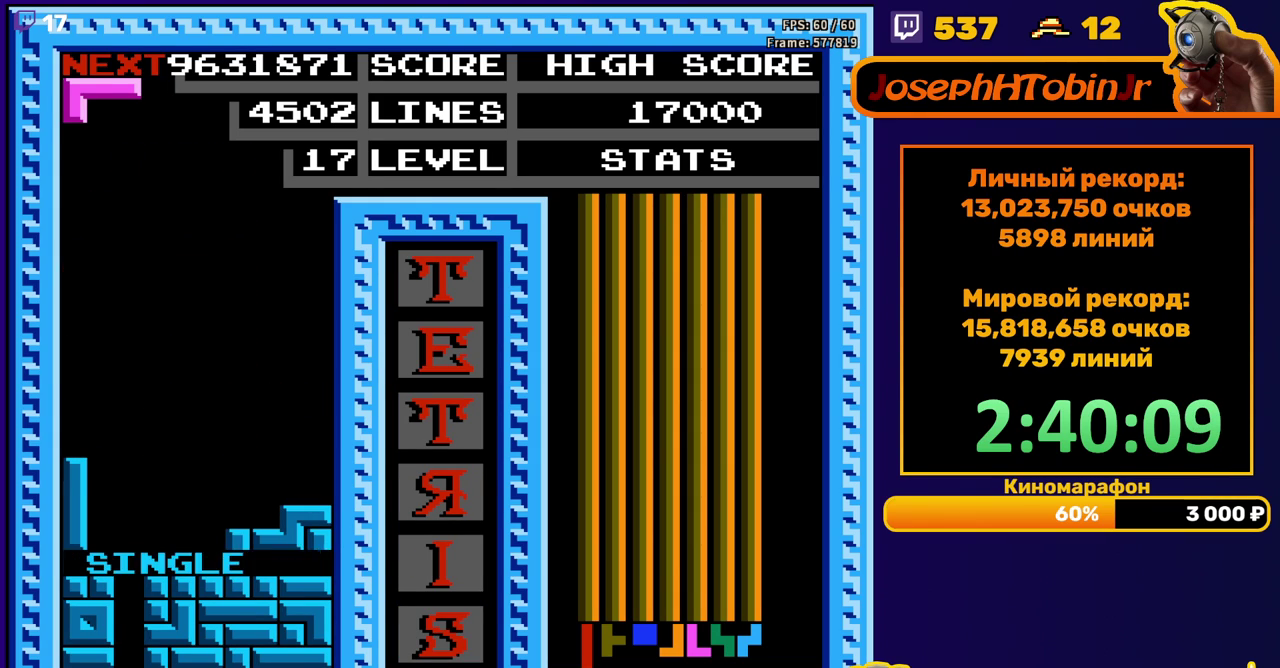
{"buttons": ["DPAD_DOWN"], "events": [[33, "DPAD_RIGHT", "down"], [417, "DPAD_RIGHT", "up"], [433, "DPAD_DOWN", "down"]]}
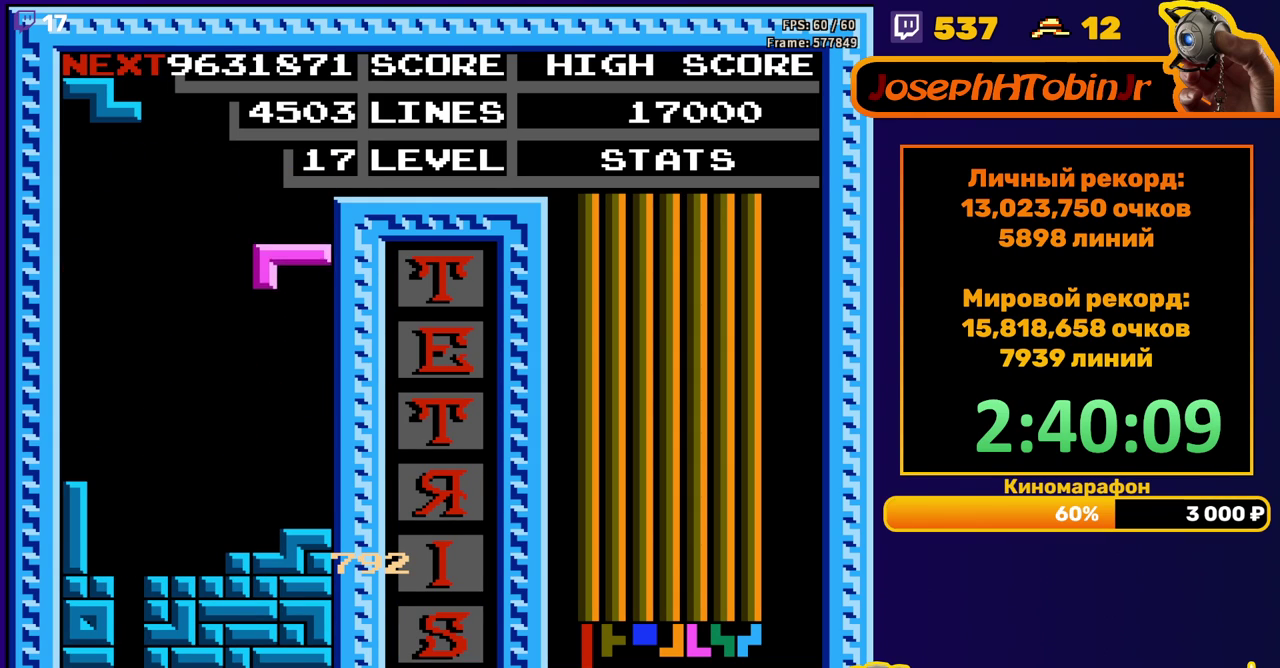
{"buttons": [], "events": [[267, "DPAD_DOWN", "up"], [333, "A", "down"], [350, "DPAD_RIGHT", "down"], [433, "A", "up"], [433, "DPAD_RIGHT", "up"]]}
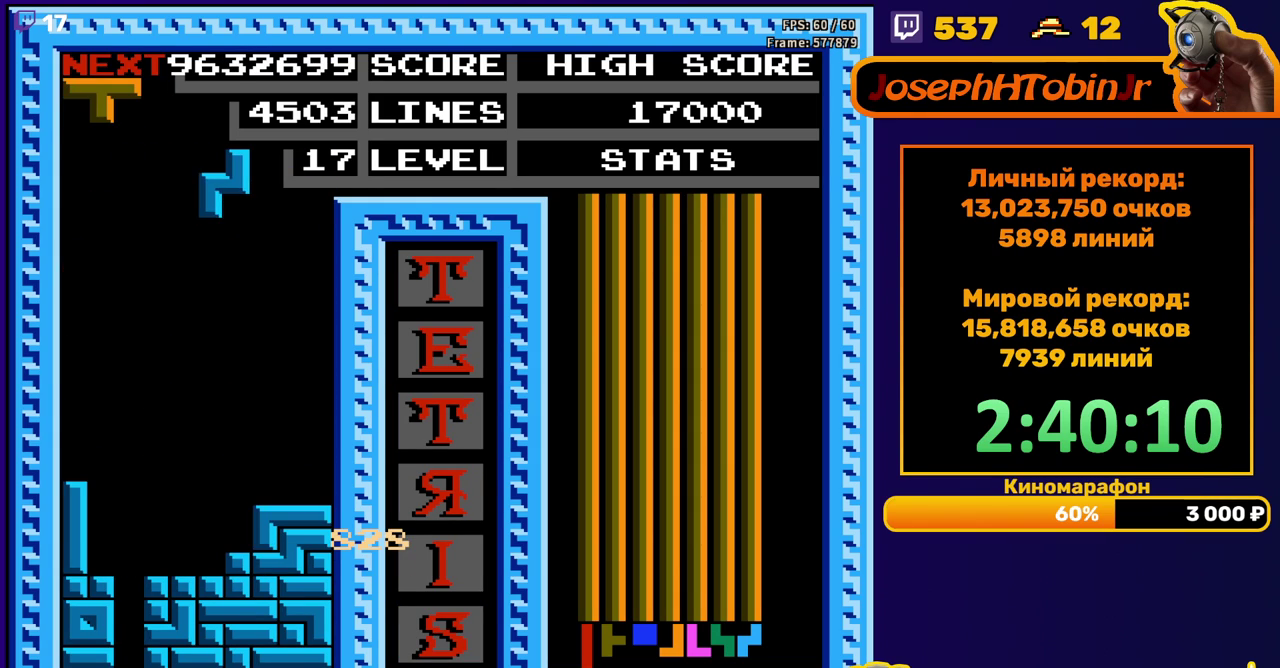
{"buttons": ["A", "DPAD_RIGHT"], "events": [[50, "DPAD_DOWN", "down"], [383, "DPAD_DOWN", "up"], [467, "DPAD_RIGHT", "down"], [483, "A", "down"]]}
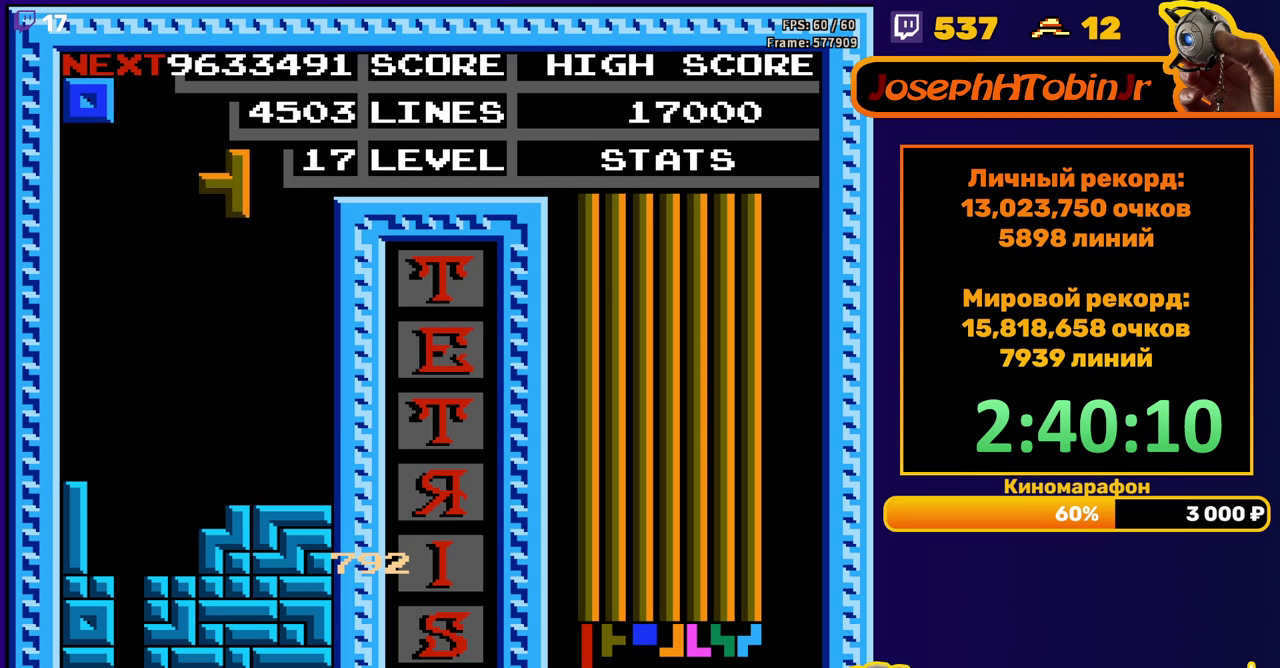
{"buttons": ["DPAD_DOWN"], "events": [[33, "A", "up"], [117, "A", "down"], [200, "A", "up"], [300, "DPAD_RIGHT", "up"], [317, "DPAD_DOWN", "down"]]}
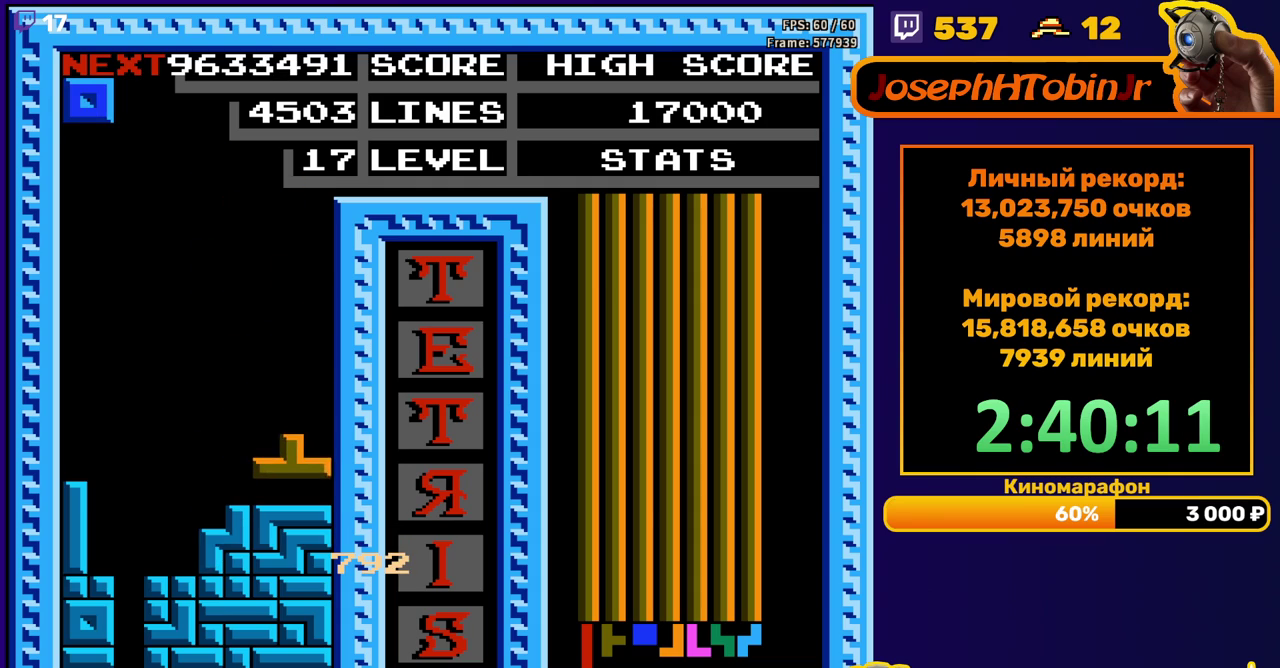
{"buttons": ["DPAD_DOWN"], "events": [[83, "DPAD_DOWN", "up"], [150, "DPAD_LEFT", "down"], [217, "DPAD_LEFT", "up"], [300, "DPAD_DOWN", "down"]]}
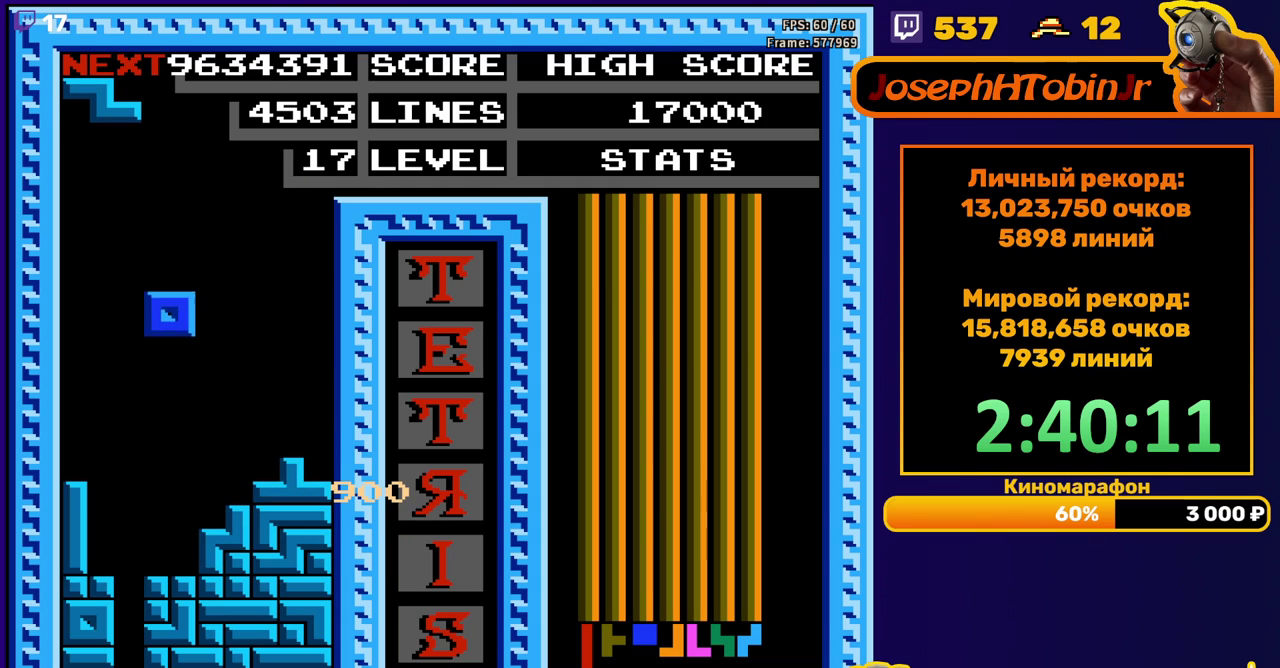
{"buttons": [], "events": [[217, "DPAD_DOWN", "up"], [300, "A", "down"], [300, "DPAD_RIGHT", "down"], [367, "DPAD_RIGHT", "up"], [400, "A", "up"]]}
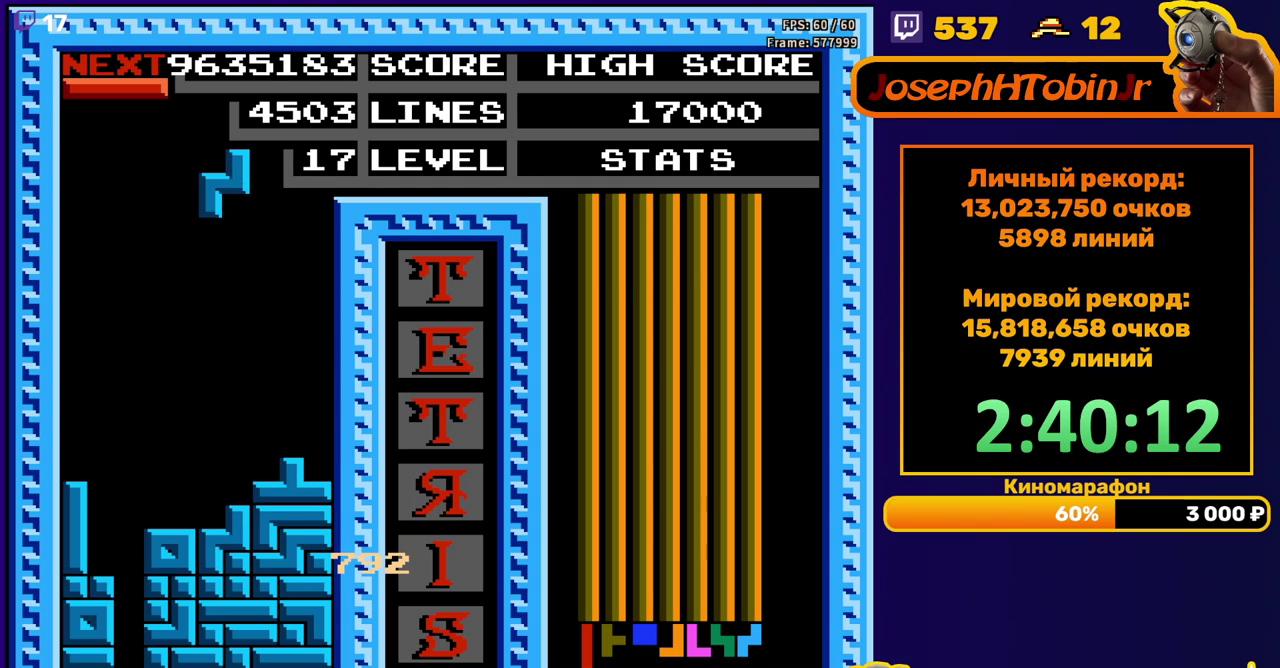
{"buttons": ["A", "DPAD_LEFT"], "events": [[67, "DPAD_DOWN", "down"], [350, "DPAD_DOWN", "up"], [417, "DPAD_LEFT", "down"], [450, "A", "down"]]}
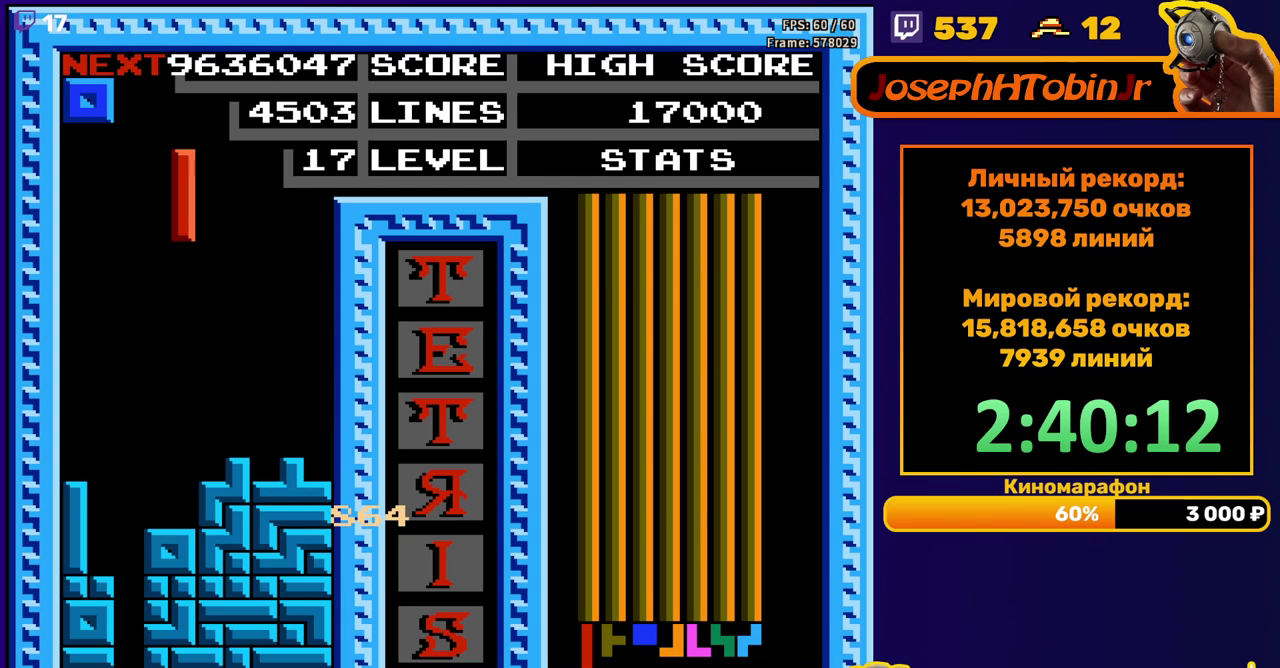
{"buttons": ["DPAD_DOWN"], "events": [[50, "A", "up"], [250, "DPAD_LEFT", "up"], [350, "DPAD_DOWN", "down"]]}
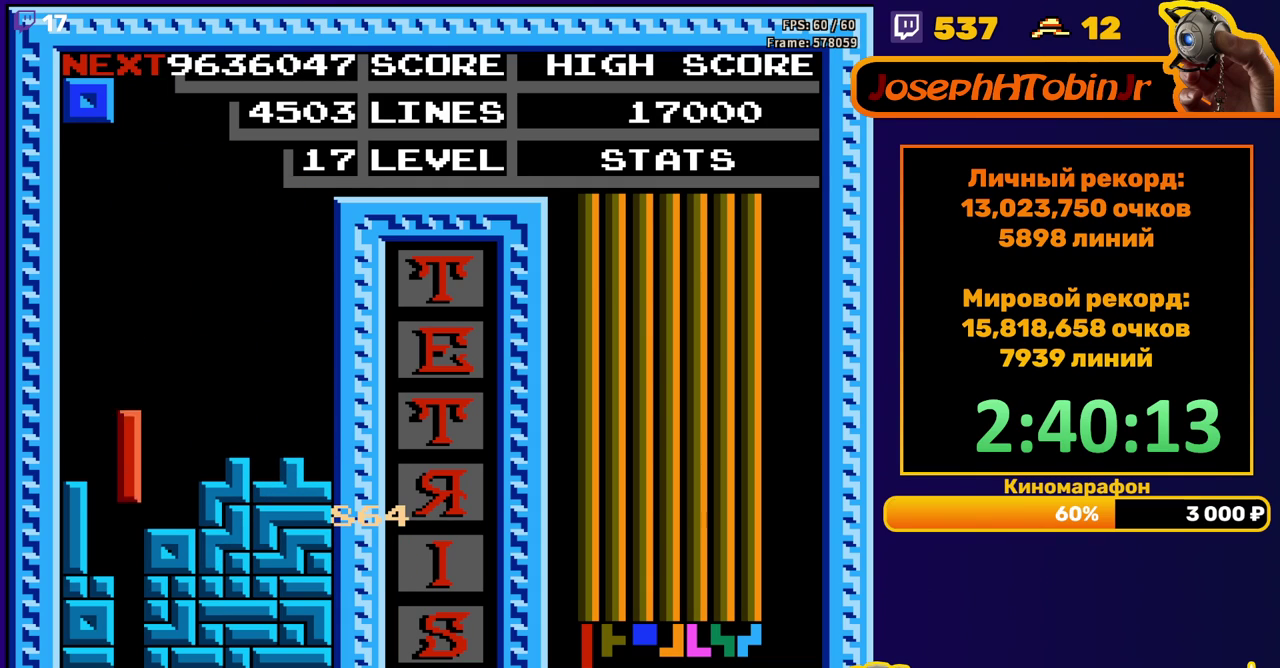
{"buttons": [], "events": [[267, "DPAD_DOWN", "up"]]}
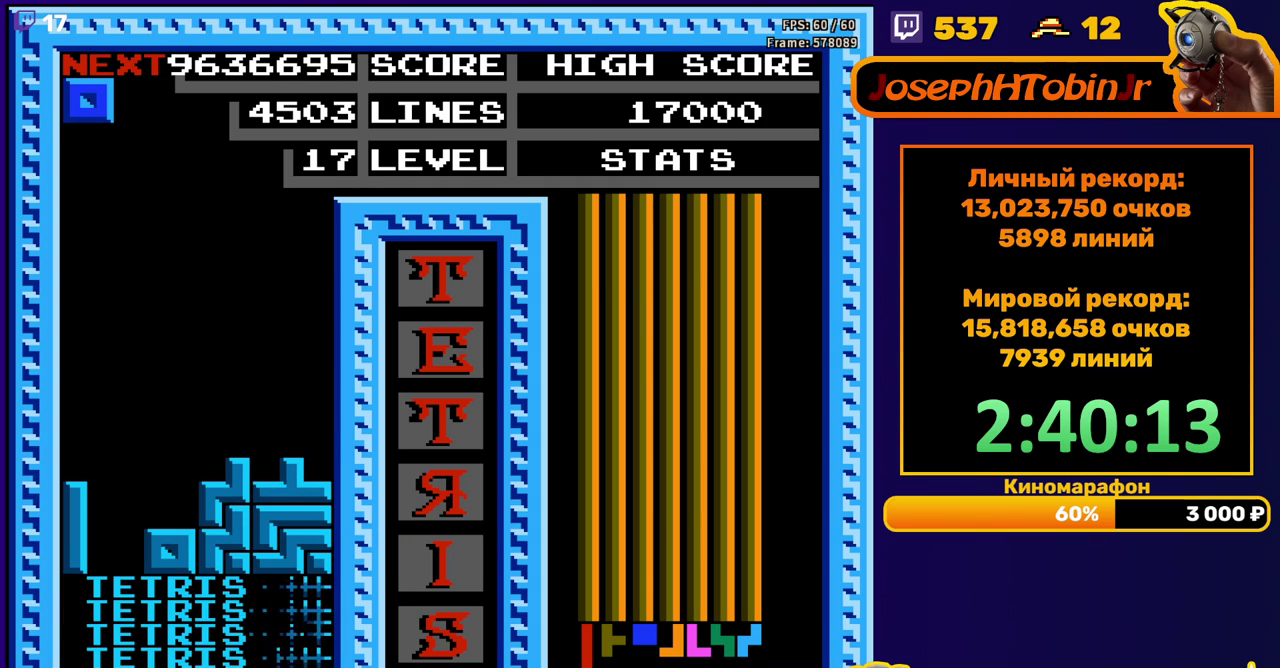
{"buttons": [], "events": [[150, "DPAD_LEFT", "down"], [483, "DPAD_LEFT", "up"]]}
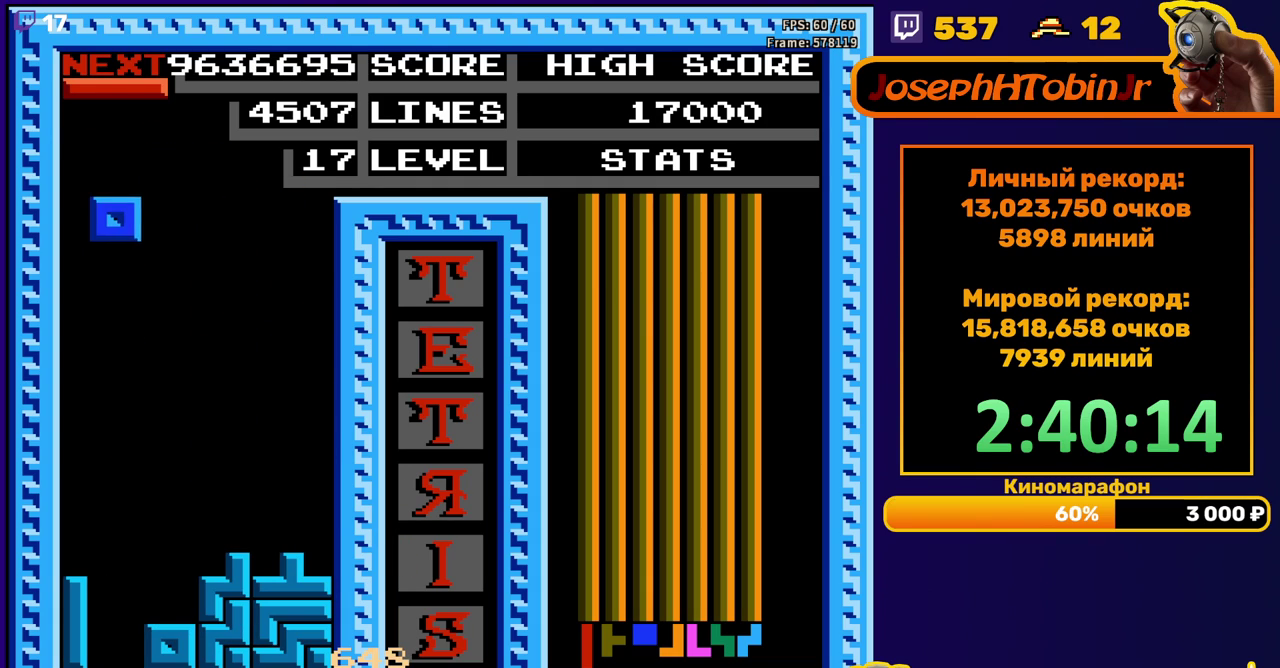
{"buttons": ["DPAD_DOWN"], "events": [[50, "DPAD_DOWN", "down"]]}
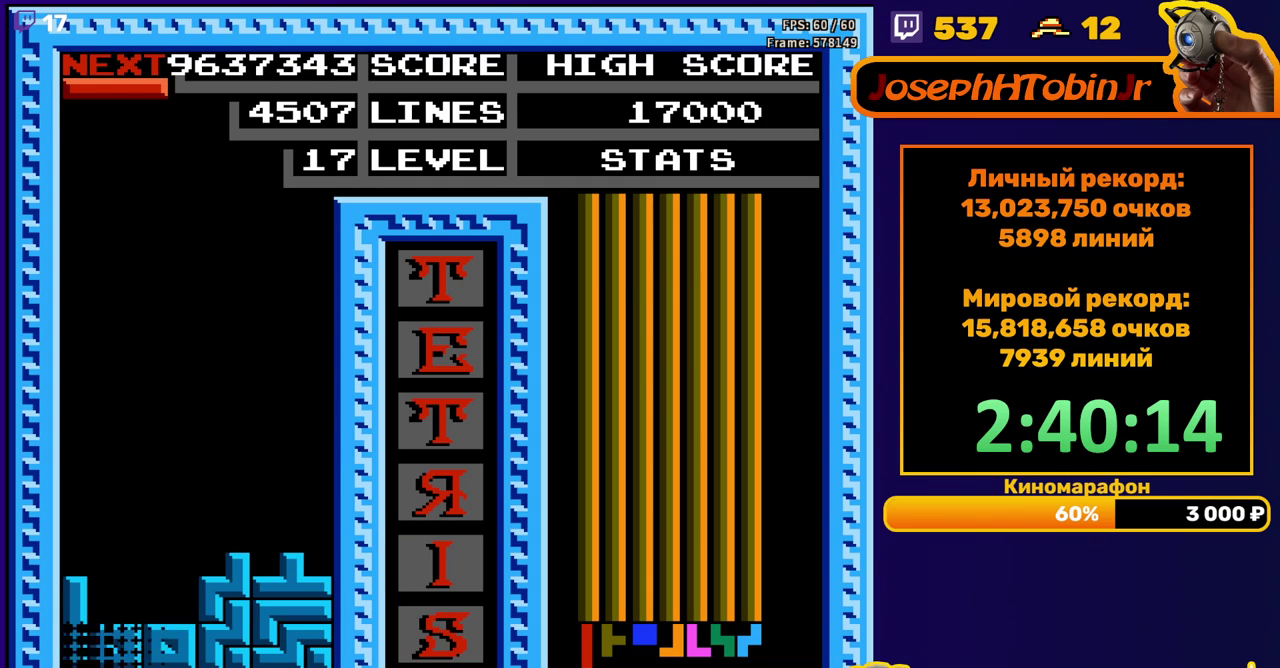
{"buttons": ["A", "DPAD_RIGHT"], "events": [[33, "DPAD_DOWN", "up"], [367, "DPAD_RIGHT", "down"], [500, "A", "down"]]}
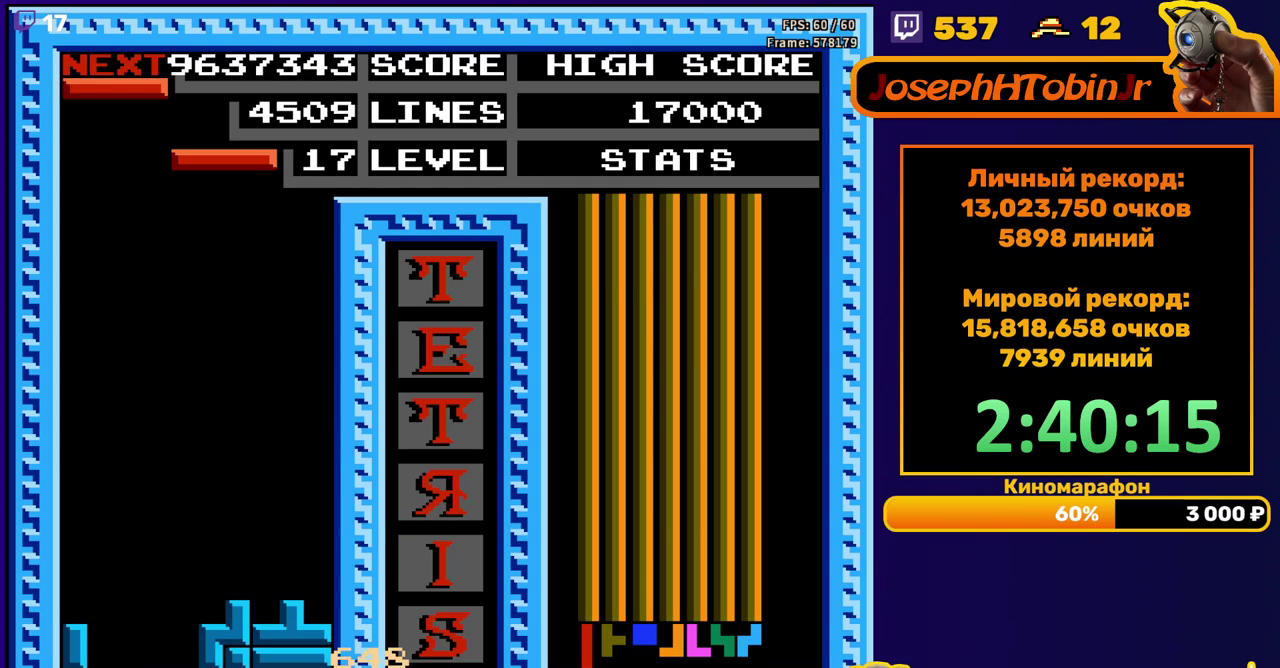
{"buttons": ["DPAD_DOWN"], "events": [[117, "A", "up"], [400, "DPAD_RIGHT", "up"], [433, "DPAD_DOWN", "down"]]}
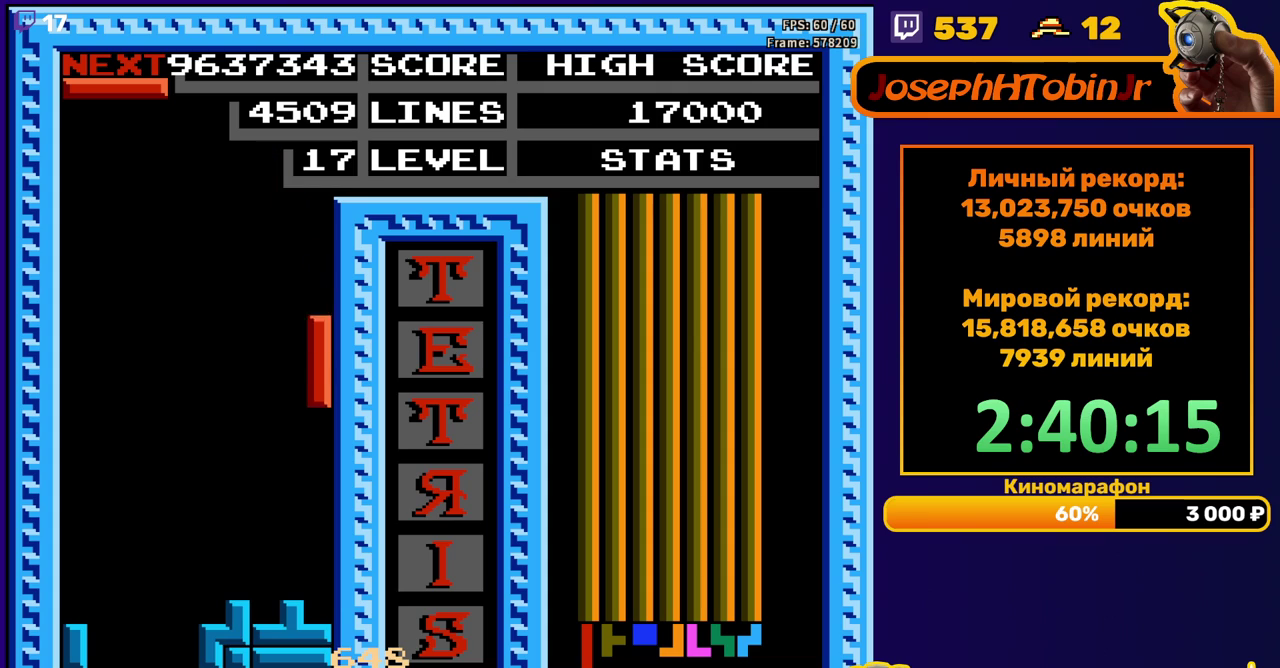
{"buttons": ["DPAD_RIGHT"], "events": [[183, "DPAD_DOWN", "up"], [267, "DPAD_RIGHT", "down"], [283, "A", "down"], [417, "A", "up"]]}
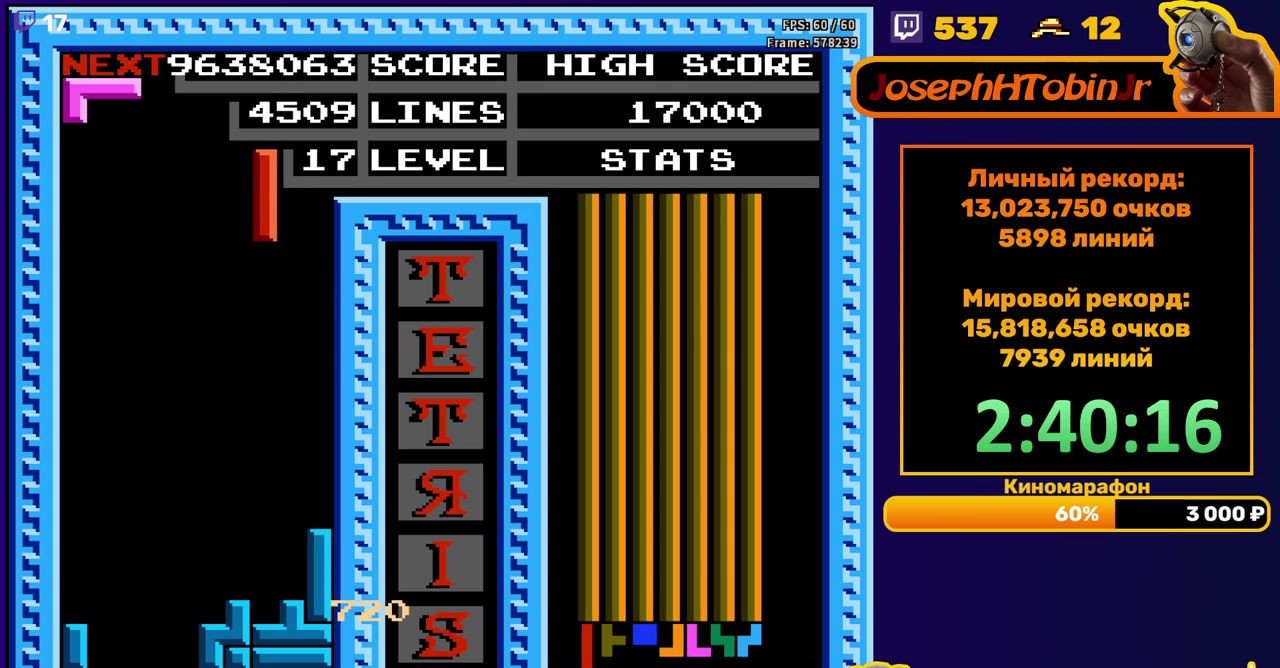
{"buttons": ["DPAD_LEFT"], "events": [[200, "DPAD_RIGHT", "up"], [233, "DPAD_DOWN", "down"], [450, "DPAD_DOWN", "up"], [500, "DPAD_LEFT", "down"]]}
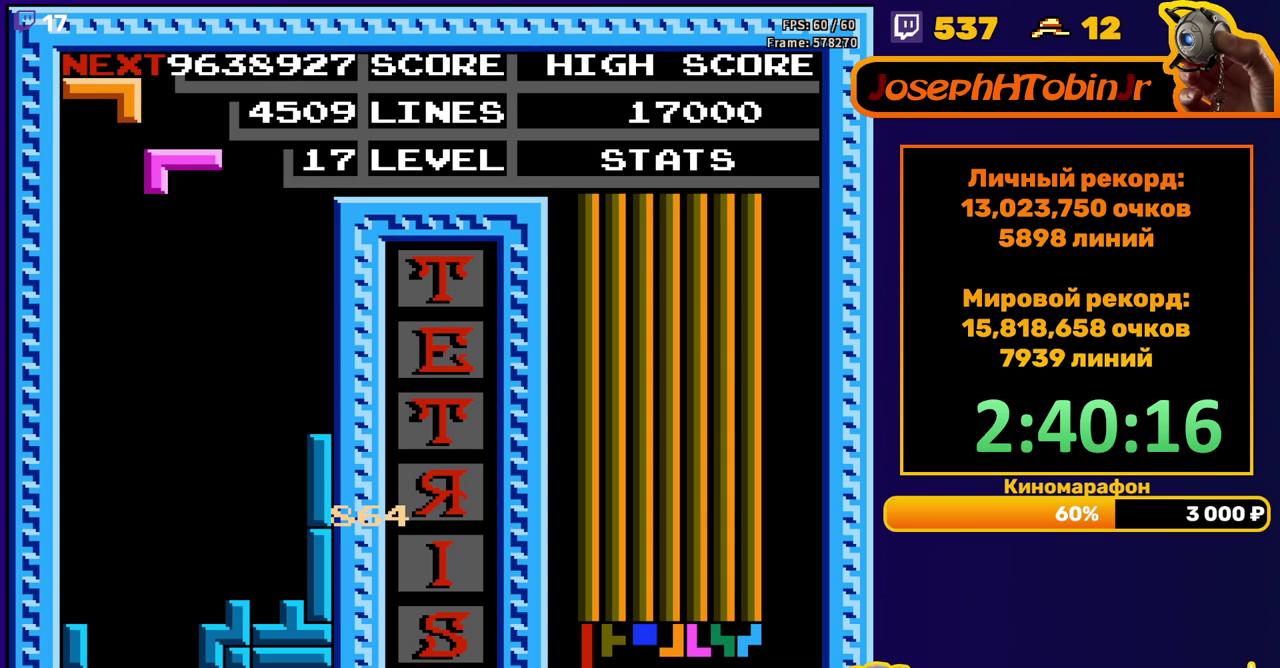
{"buttons": ["DPAD_DOWN"], "events": [[50, "A", "down"], [117, "A", "up"], [217, "A", "down"], [267, "A", "up"], [267, "DPAD_LEFT", "up"], [400, "DPAD_DOWN", "down"]]}
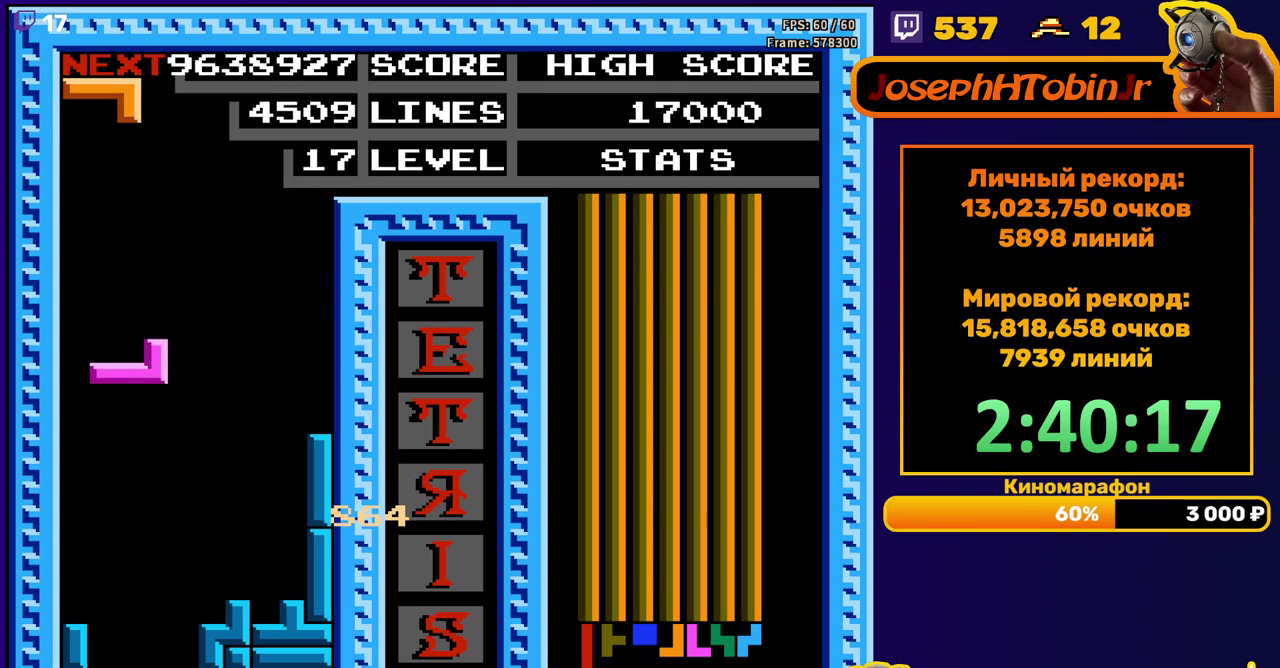
{"buttons": ["A", "DPAD_LEFT"], "events": [[250, "DPAD_DOWN", "up"], [317, "DPAD_LEFT", "down"], [450, "A", "down"]]}
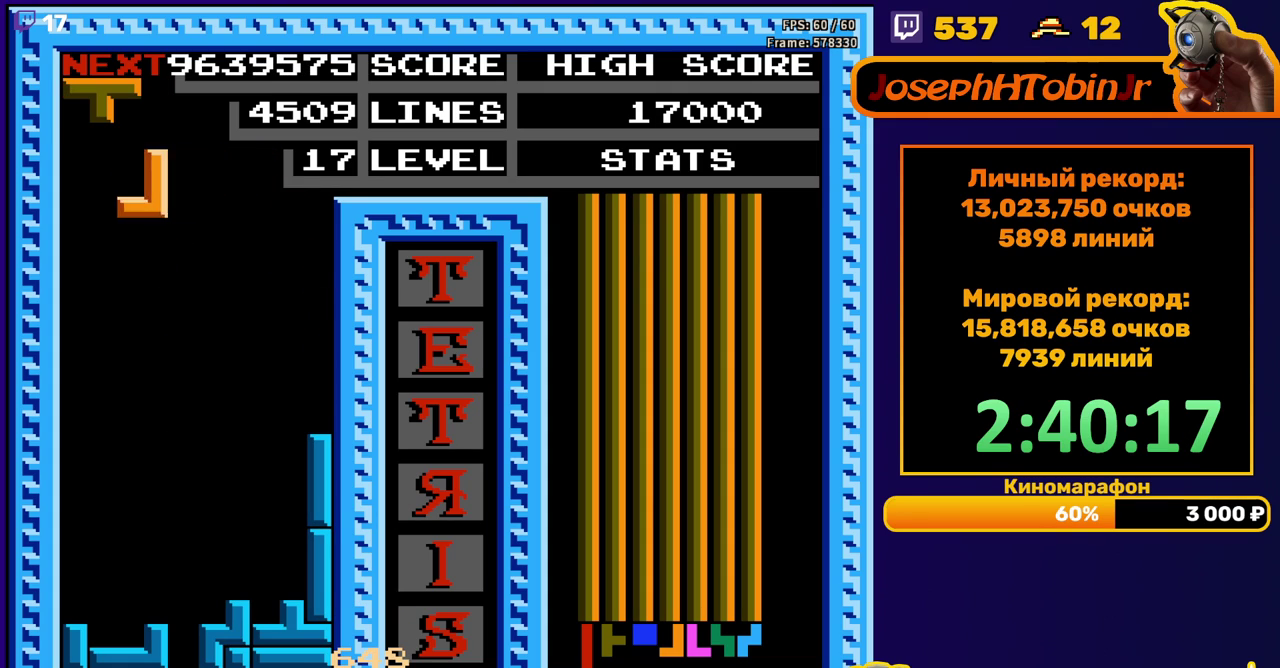
{"buttons": ["DPAD_DOWN"], "events": [[33, "A", "up"], [150, "DPAD_LEFT", "up"], [267, "DPAD_DOWN", "down"]]}
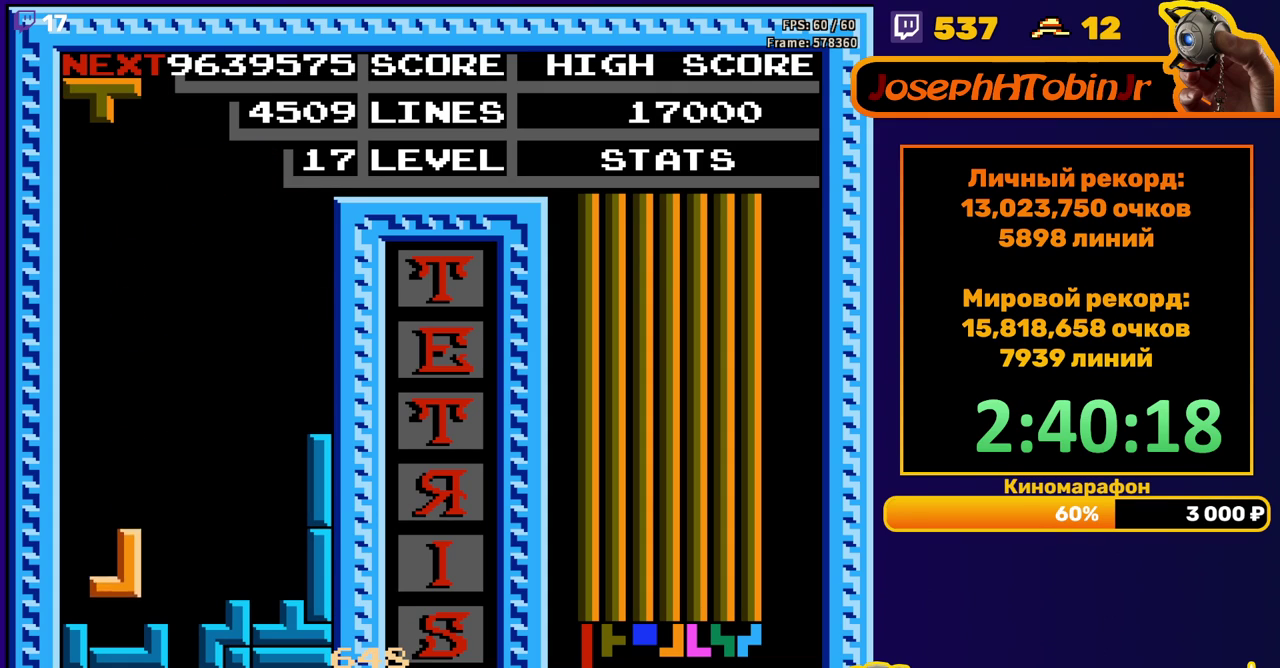
{"buttons": [], "events": [[83, "DPAD_DOWN", "up"], [167, "DPAD_RIGHT", "down"], [400, "DPAD_RIGHT", "up"]]}
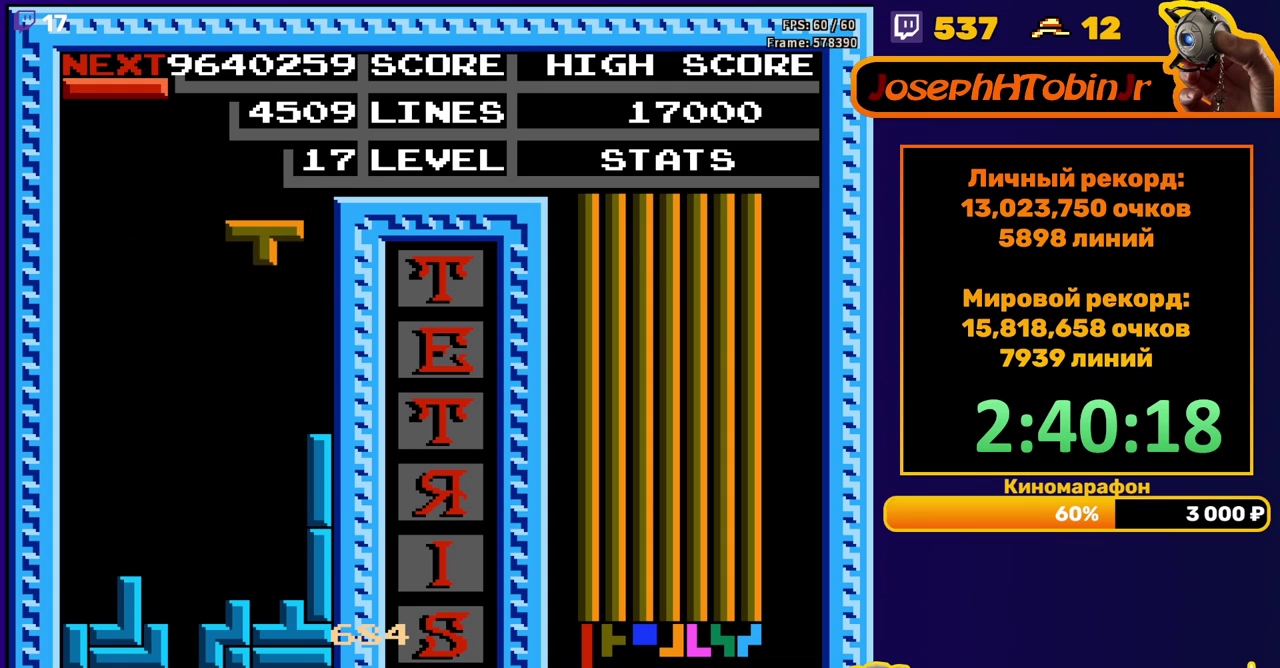
{"buttons": ["DPAD_LEFT"], "events": [[83, "DPAD_DOWN", "down"], [400, "DPAD_DOWN", "up"], [467, "DPAD_LEFT", "down"]]}
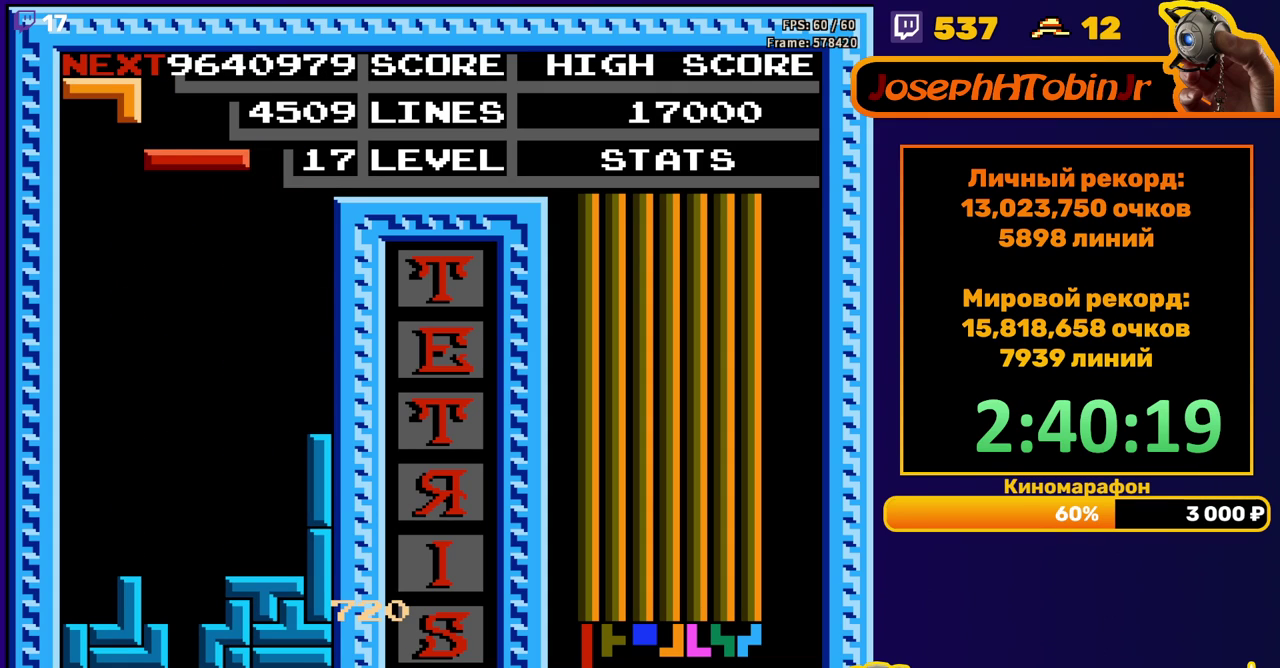
{"buttons": ["DPAD_DOWN"], "events": [[50, "B", "down"], [167, "B", "up"], [483, "DPAD_LEFT", "up"], [500, "DPAD_DOWN", "down"]]}
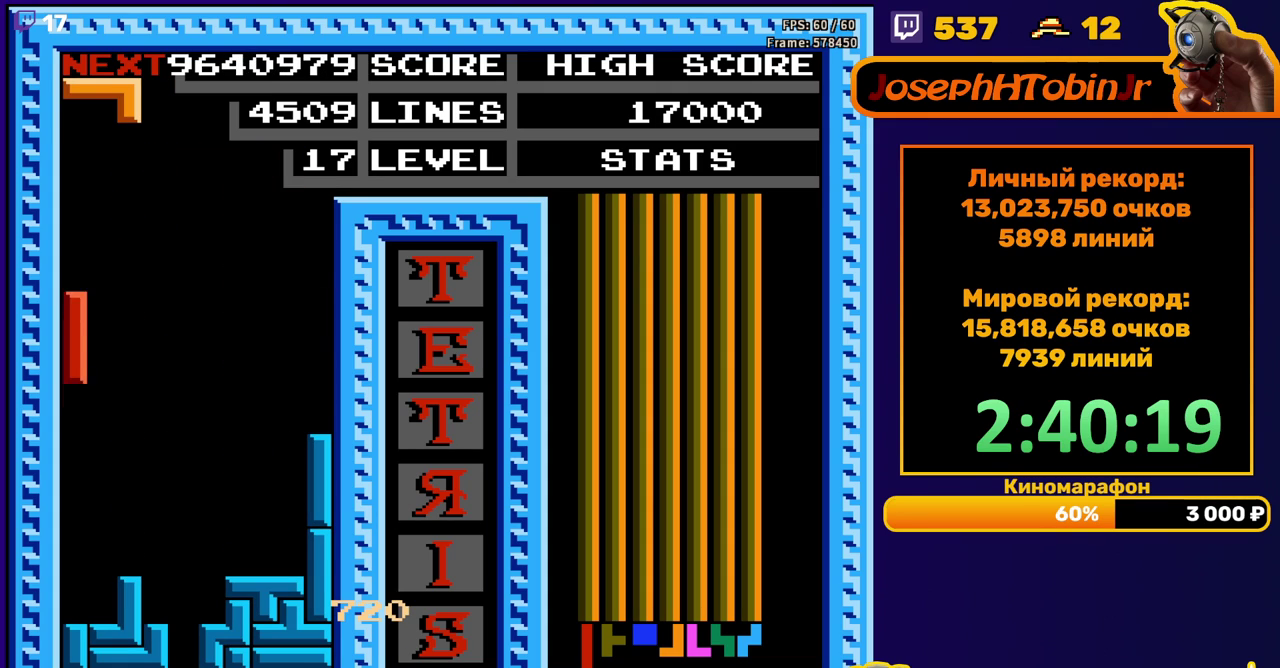
{"buttons": ["DPAD_LEFT"], "events": [[233, "DPAD_DOWN", "up"], [300, "DPAD_LEFT", "down"], [367, "B", "down"], [467, "B", "up"]]}
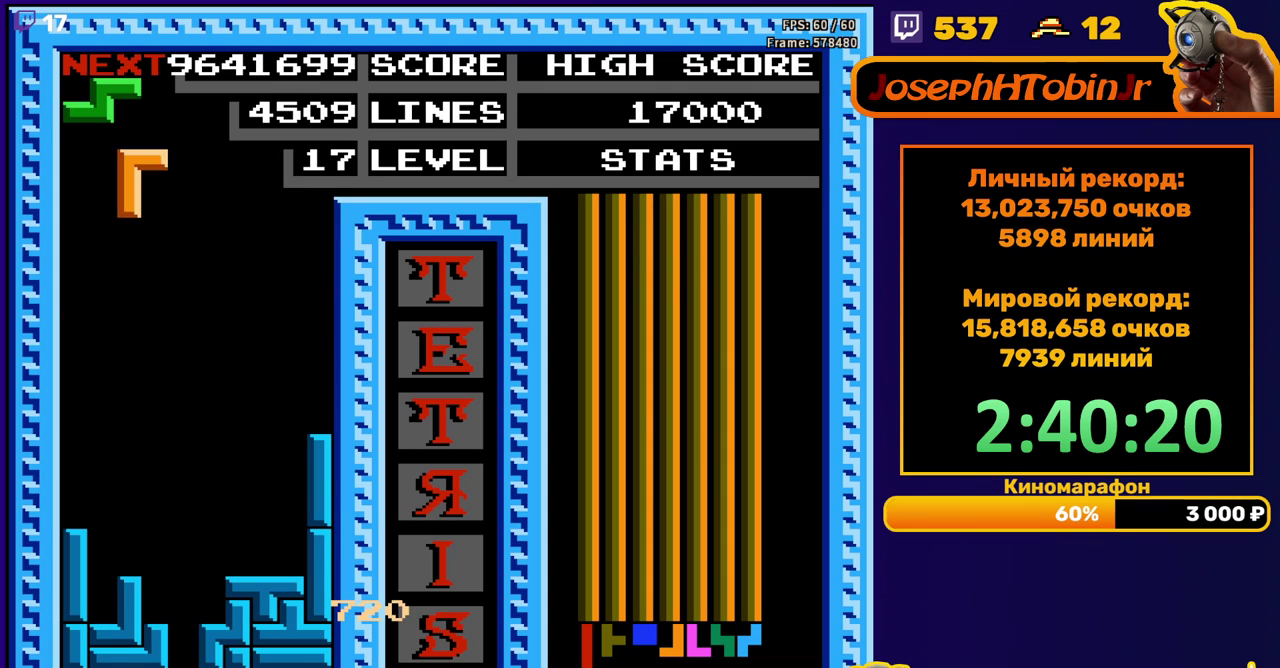
{"buttons": ["DPAD_DOWN"], "events": [[150, "DPAD_LEFT", "up"], [250, "DPAD_DOWN", "down"]]}
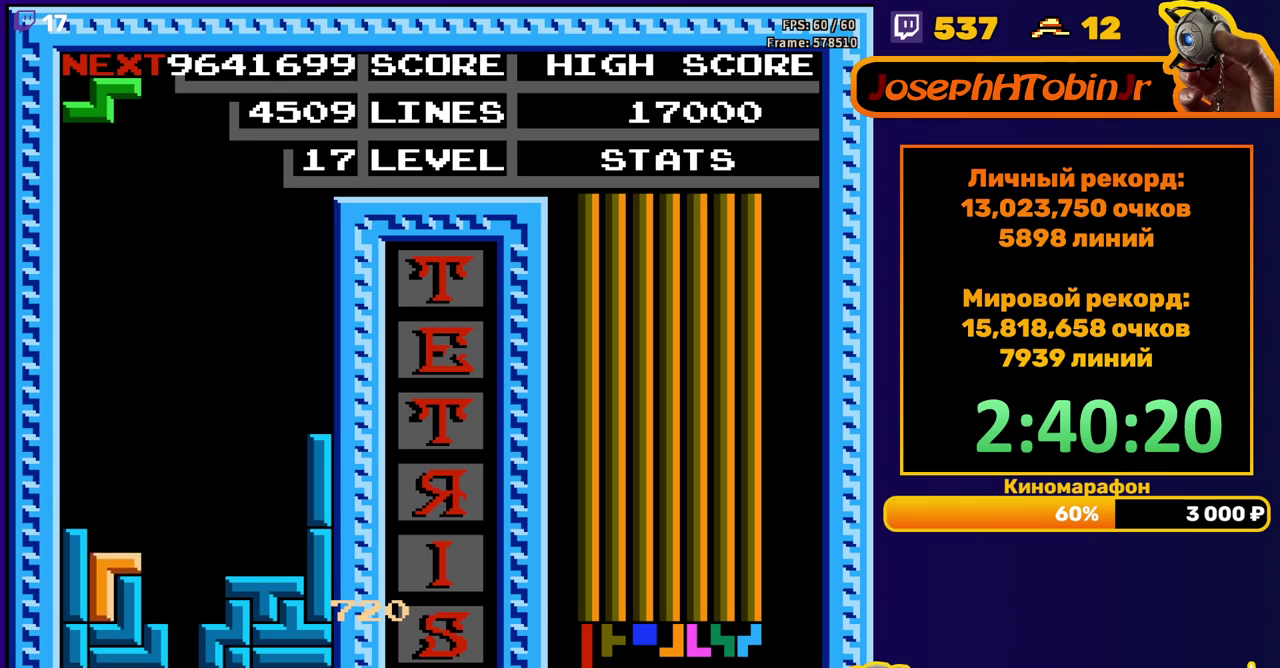
{"buttons": ["DPAD_LEFT"], "events": [[50, "DPAD_DOWN", "up"], [100, "DPAD_LEFT", "down"], [133, "A", "down"], [233, "A", "up"]]}
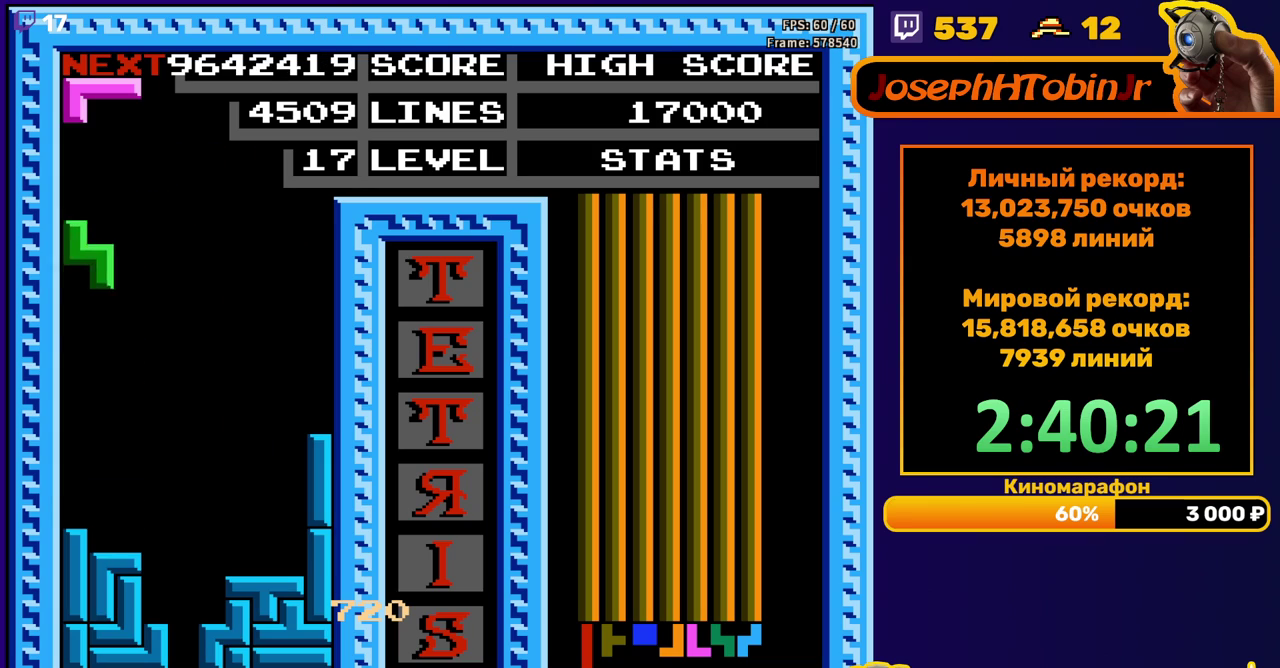
{"buttons": ["DPAD_RIGHT"], "events": [[83, "DPAD_DOWN", "down"], [83, "DPAD_LEFT", "up"], [300, "DPAD_DOWN", "up"], [450, "DPAD_RIGHT", "down"]]}
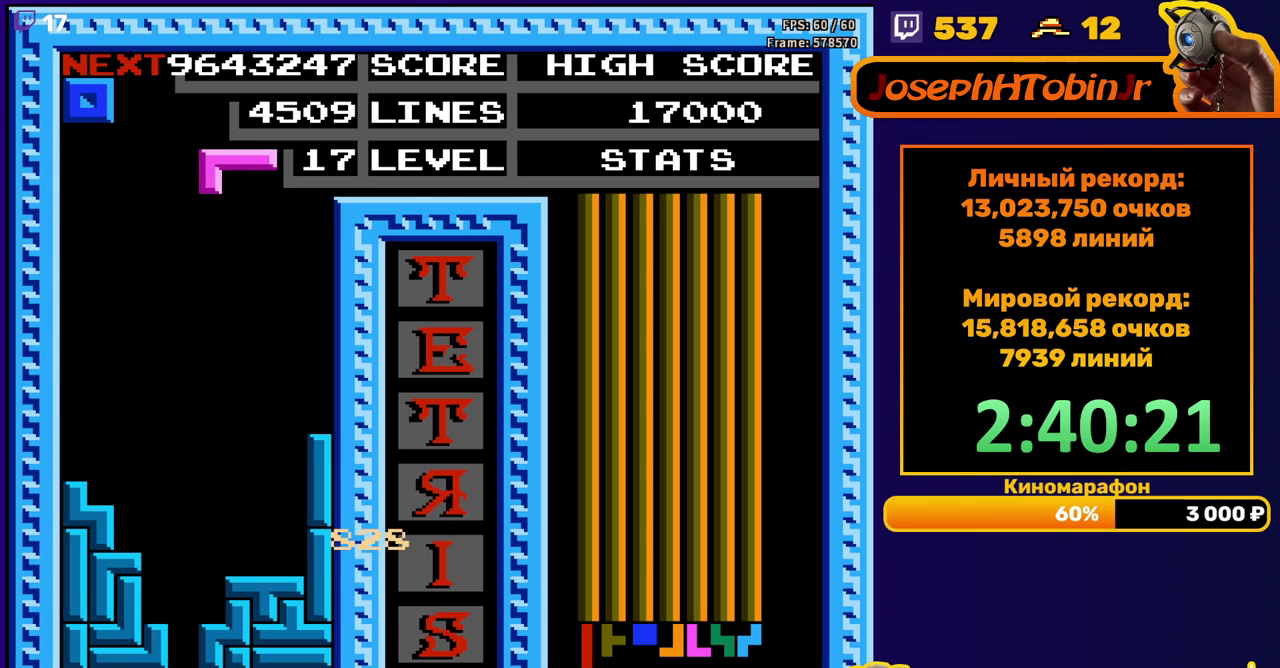
{"buttons": ["DPAD_DOWN"], "events": [[17, "DPAD_RIGHT", "up"], [33, "A", "down"], [83, "DPAD_RIGHT", "down"], [117, "A", "up"], [167, "DPAD_RIGHT", "up"], [183, "A", "down"], [267, "DPAD_DOWN", "down"], [300, "A", "up"]]}
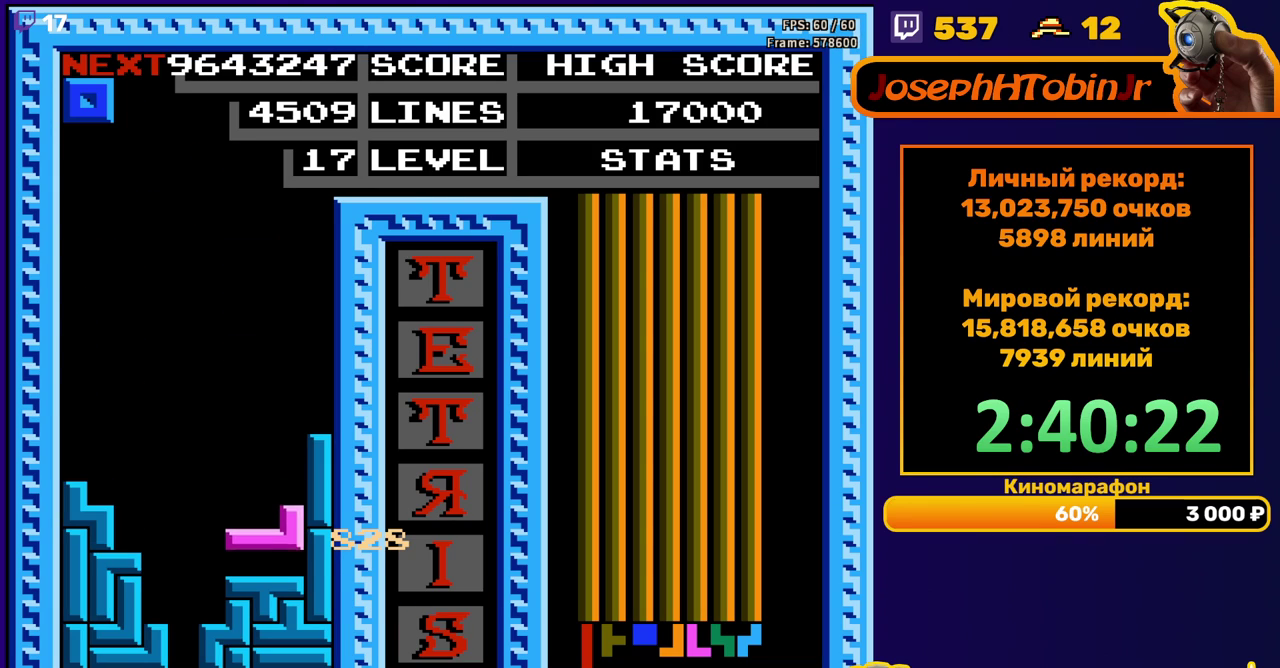
{"buttons": ["DPAD_DOWN"], "events": [[67, "DPAD_DOWN", "up"], [150, "DPAD_RIGHT", "down"], [200, "DPAD_RIGHT", "up"], [267, "DPAD_RIGHT", "down"], [367, "DPAD_RIGHT", "up"], [483, "DPAD_DOWN", "down"]]}
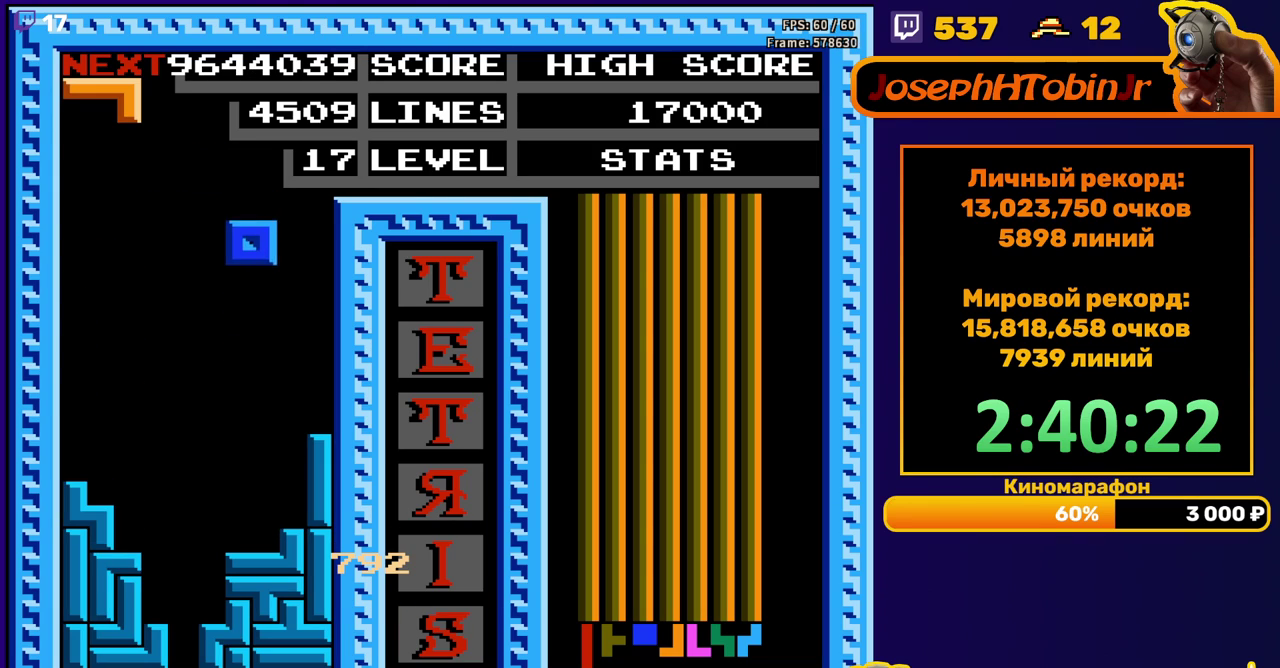
{"buttons": ["DPAD_RIGHT"], "events": [[267, "DPAD_DOWN", "up"], [350, "DPAD_RIGHT", "down"], [417, "DPAD_RIGHT", "up"], [483, "DPAD_RIGHT", "down"]]}
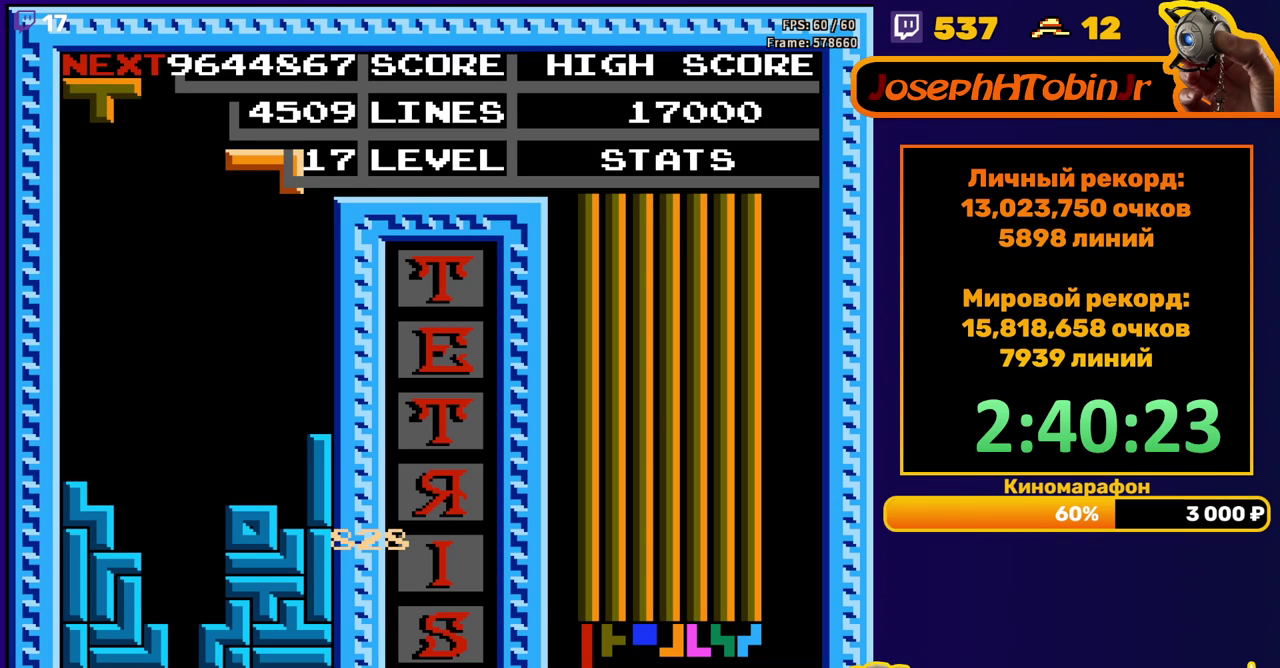
{"buttons": ["DPAD_LEFT"], "events": [[33, "DPAD_RIGHT", "up"], [150, "DPAD_DOWN", "down"], [433, "DPAD_DOWN", "up"], [500, "DPAD_LEFT", "down"]]}
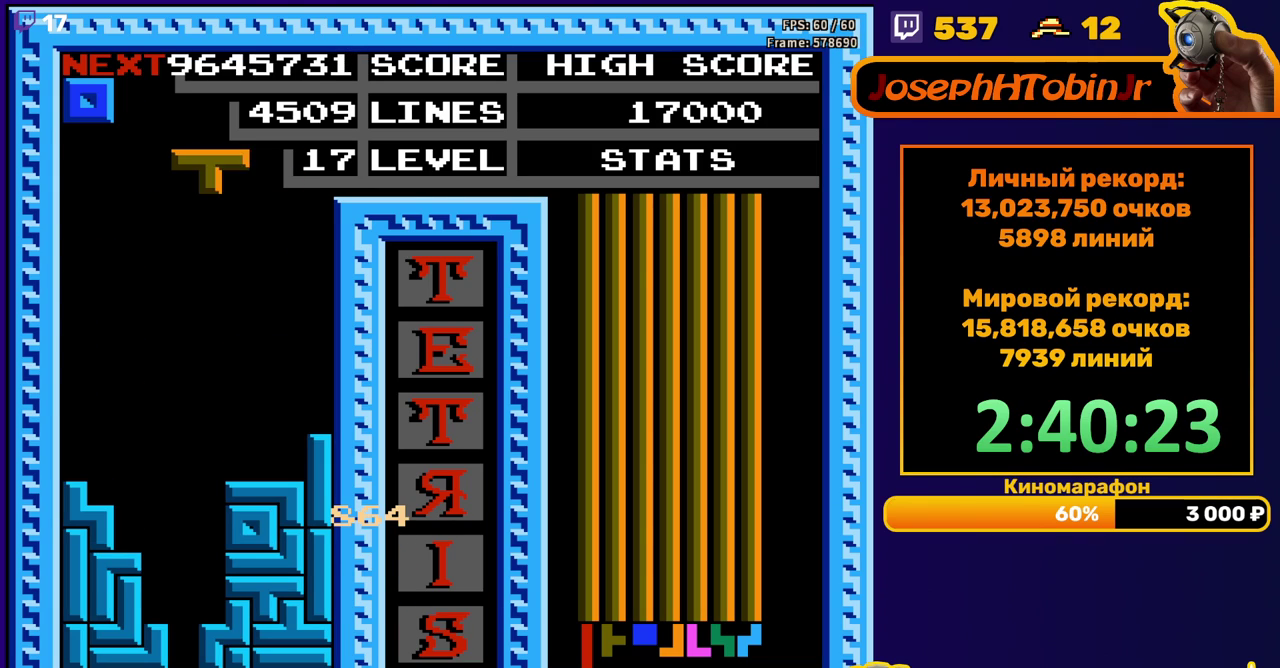
{"buttons": ["DPAD_DOWN"], "events": [[83, "DPAD_LEFT", "up"], [150, "DPAD_DOWN", "down"]]}